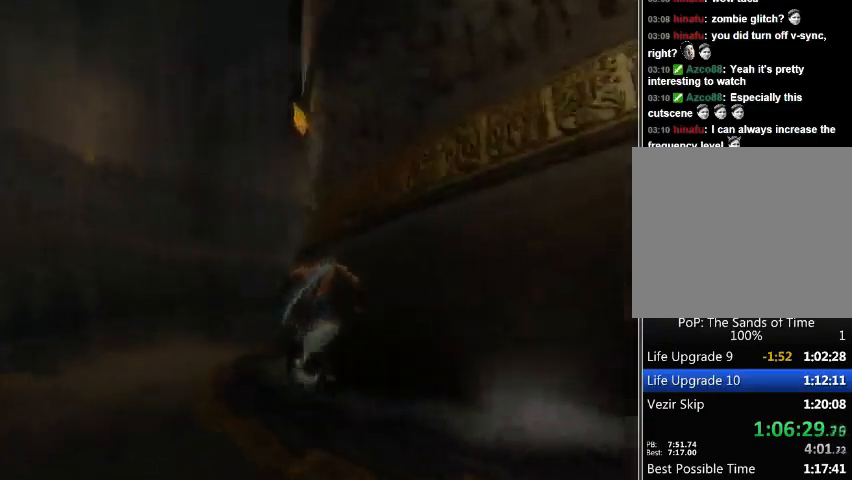
Gameplay with a controller (Xbox layout); each line is a JSON object with the inputs held at the frame after it. "events" lists button and stick changes between this image and that frame as [ms after this image, input, new state], when the widget could be followed in between. Not read: L2 L3 R2 R3.
{"buttons": [], "left_stick": "up", "right_stick": "right", "events": []}
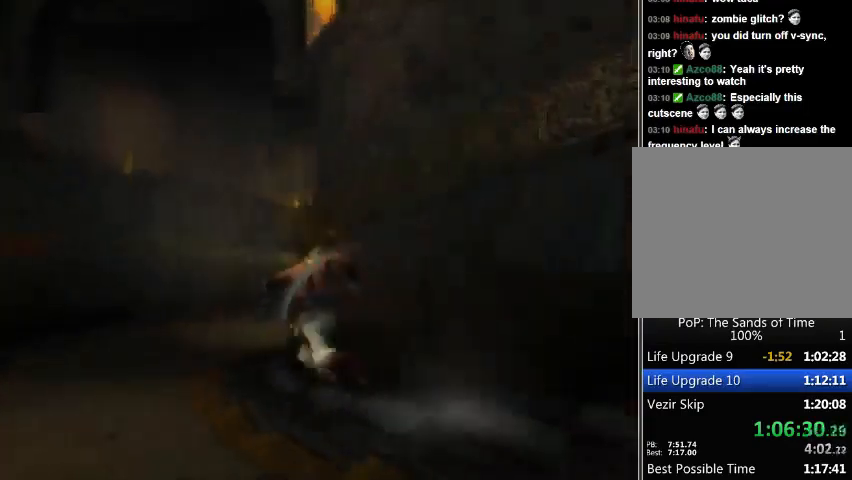
{"buttons": [], "left_stick": "up", "right_stick": "right", "events": []}
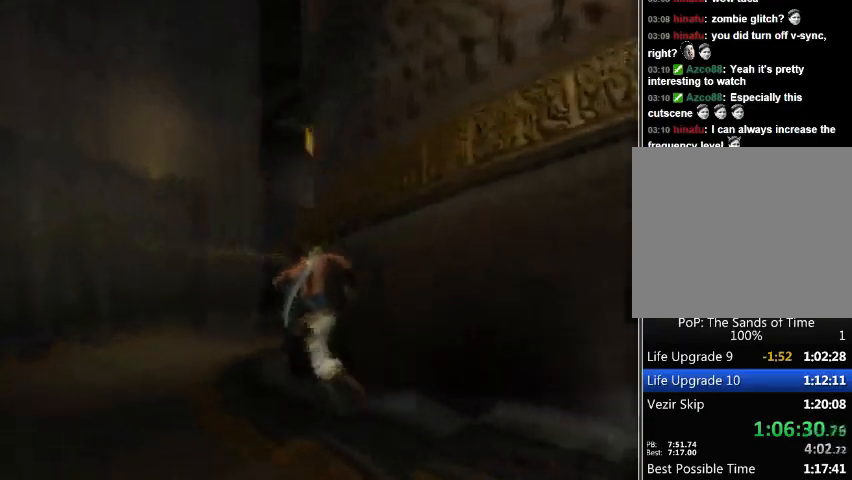
{"buttons": [], "left_stick": "up", "right_stick": "right", "events": []}
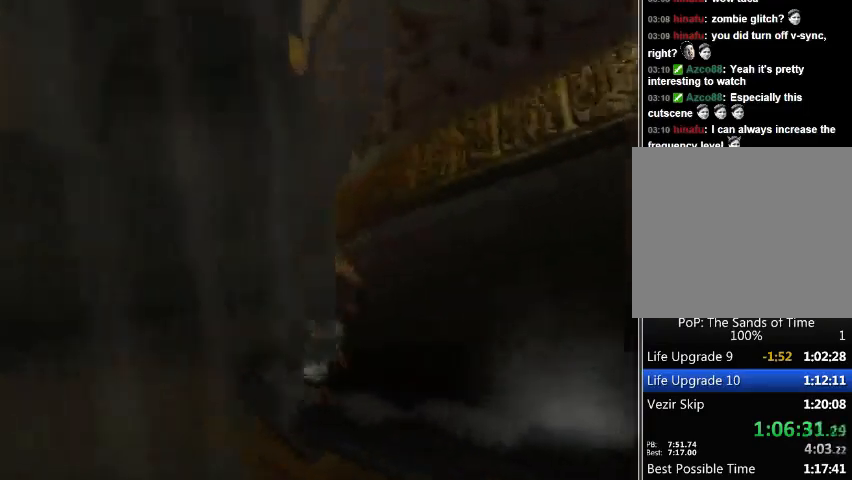
{"buttons": [], "left_stick": "up", "right_stick": "right", "events": []}
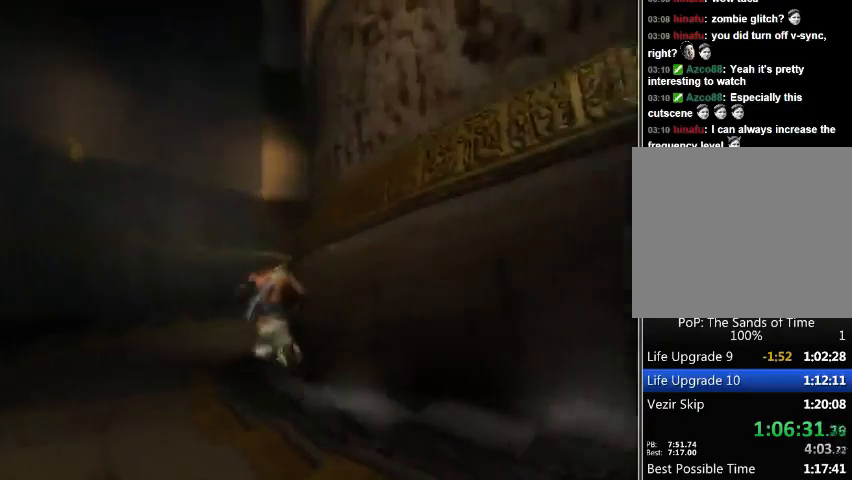
{"buttons": [], "left_stick": "up", "right_stick": "right", "events": []}
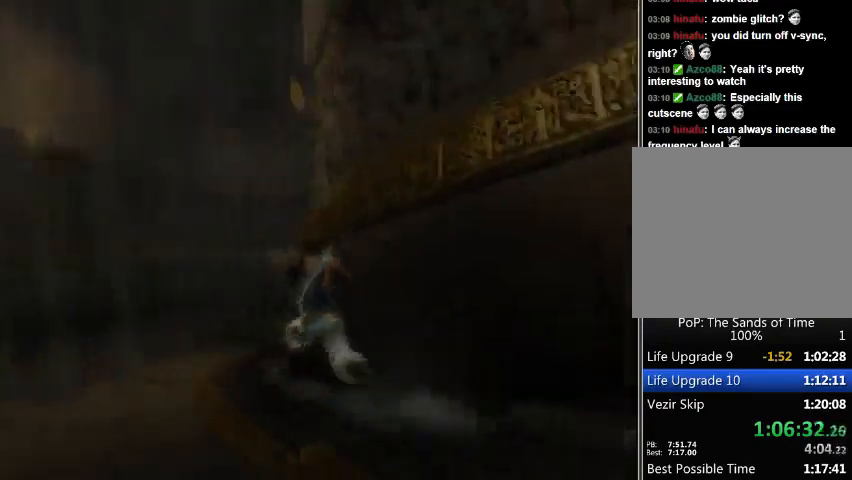
{"buttons": [], "left_stick": "up", "right_stick": "right", "events": []}
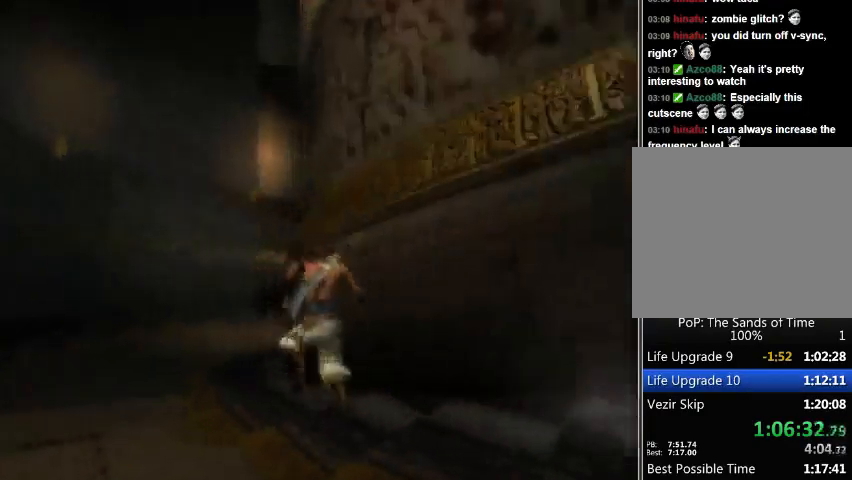
{"buttons": [], "left_stick": "up", "right_stick": "right", "events": []}
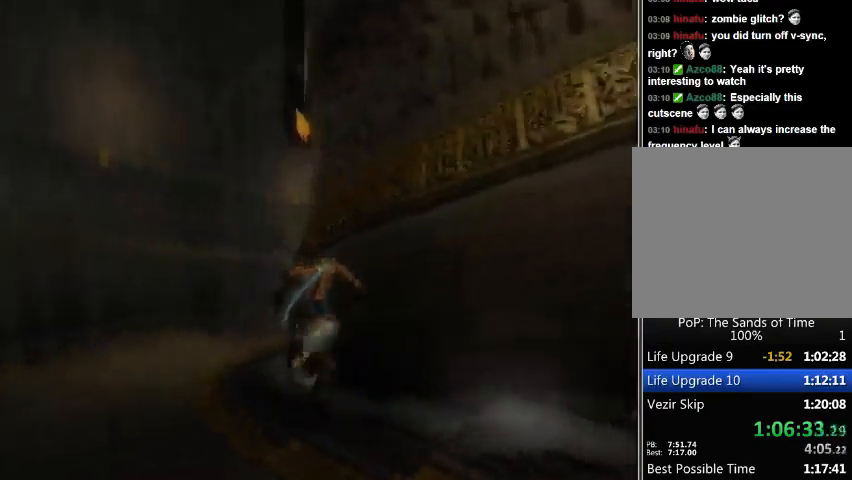
{"buttons": [], "left_stick": "up", "right_stick": "right", "events": []}
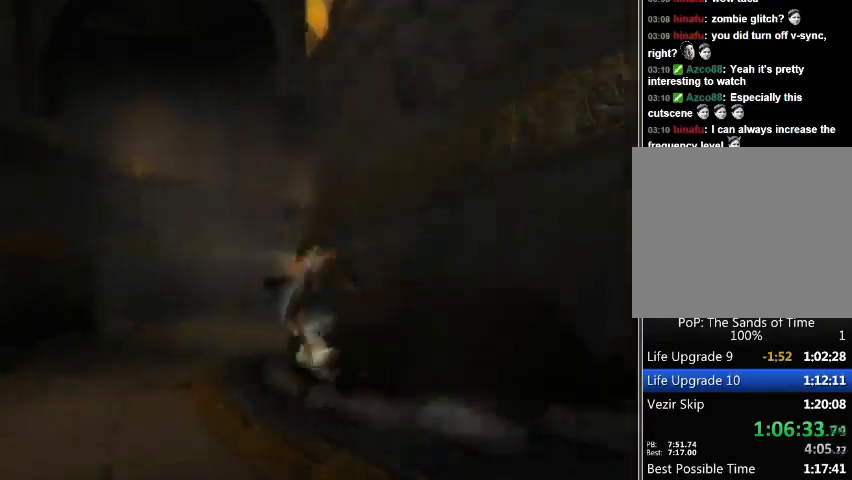
{"buttons": [], "left_stick": "up", "right_stick": "right", "events": []}
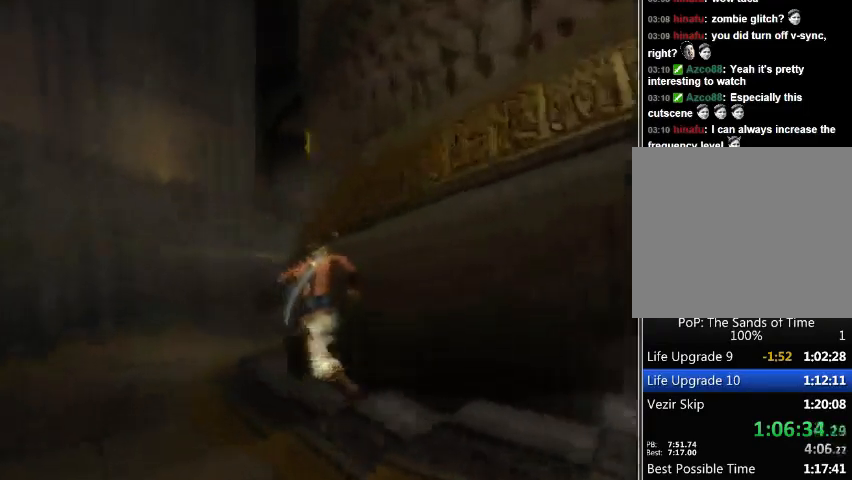
{"buttons": [], "left_stick": "up", "right_stick": "right", "events": []}
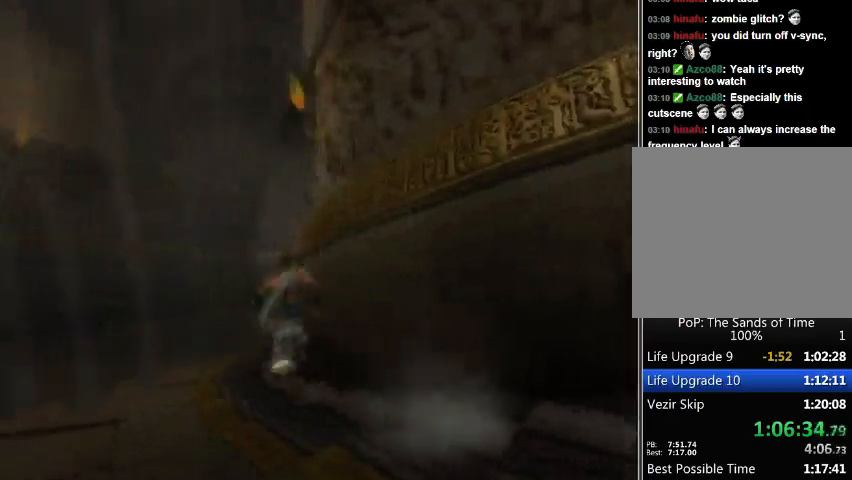
{"buttons": [], "left_stick": "up", "right_stick": "right", "events": []}
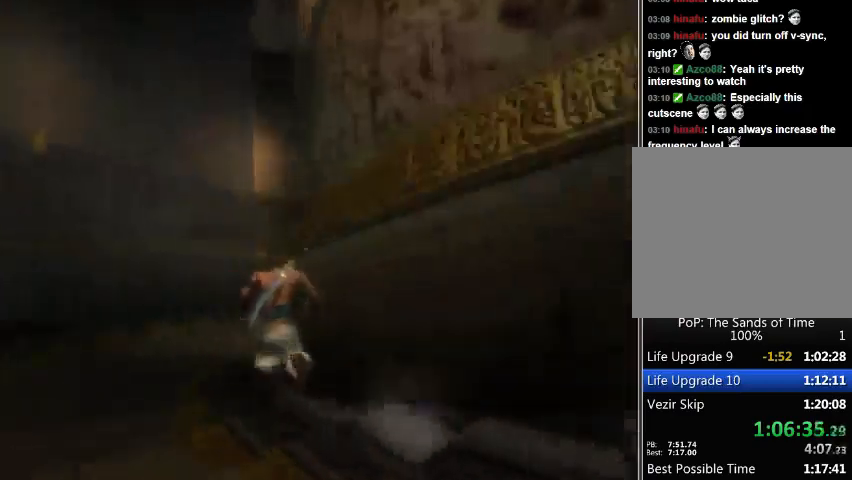
{"buttons": [], "left_stick": "up", "right_stick": "right", "events": []}
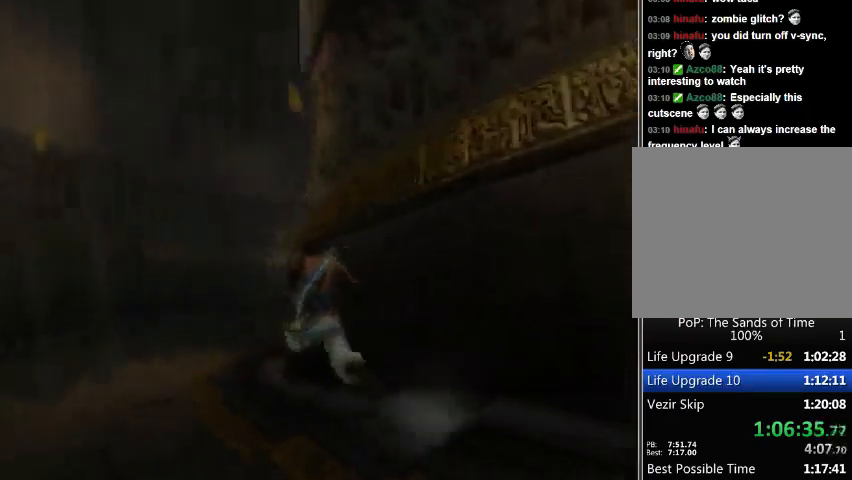
{"buttons": [], "left_stick": "up", "right_stick": "right", "events": []}
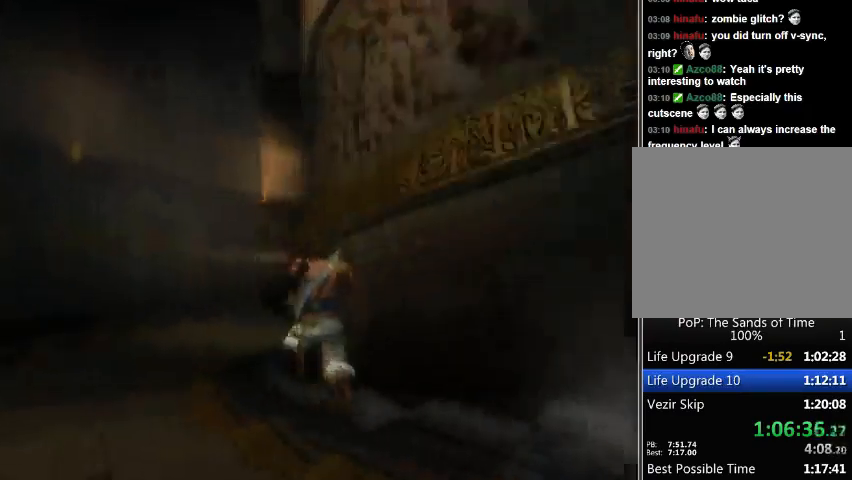
{"buttons": [], "left_stick": "up", "right_stick": "right", "events": []}
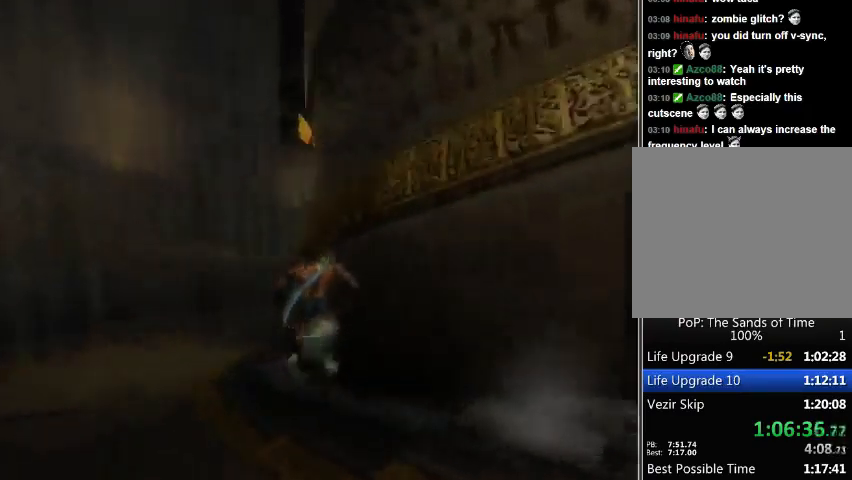
{"buttons": [], "left_stick": "up", "right_stick": "right", "events": []}
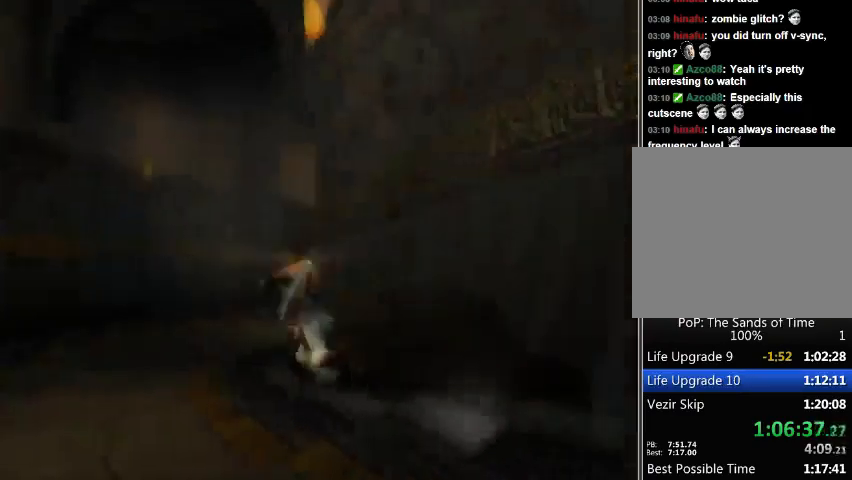
{"buttons": [], "left_stick": "up", "right_stick": "right", "events": []}
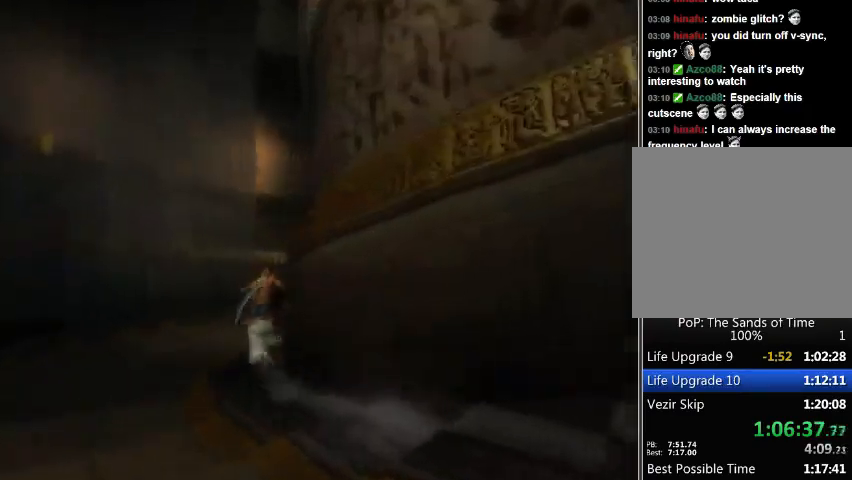
{"buttons": [], "left_stick": "up", "right_stick": "right", "events": []}
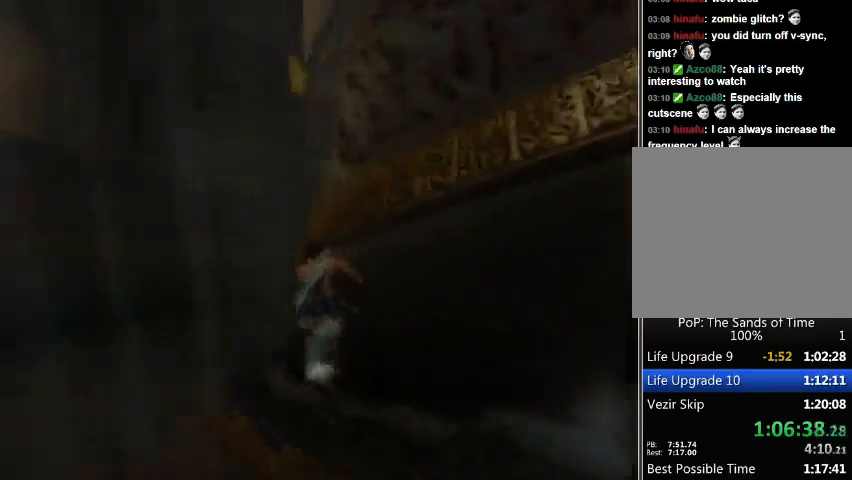
{"buttons": [], "left_stick": "up", "right_stick": "right", "events": []}
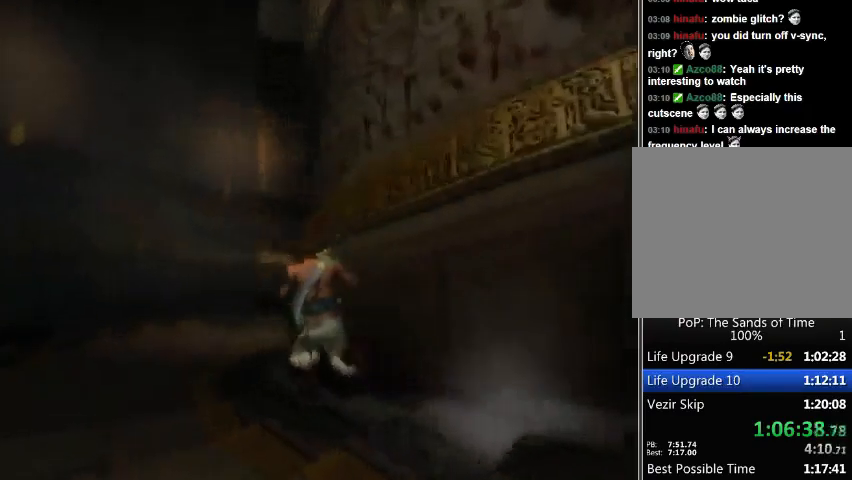
{"buttons": [], "left_stick": "up", "right_stick": "right", "events": []}
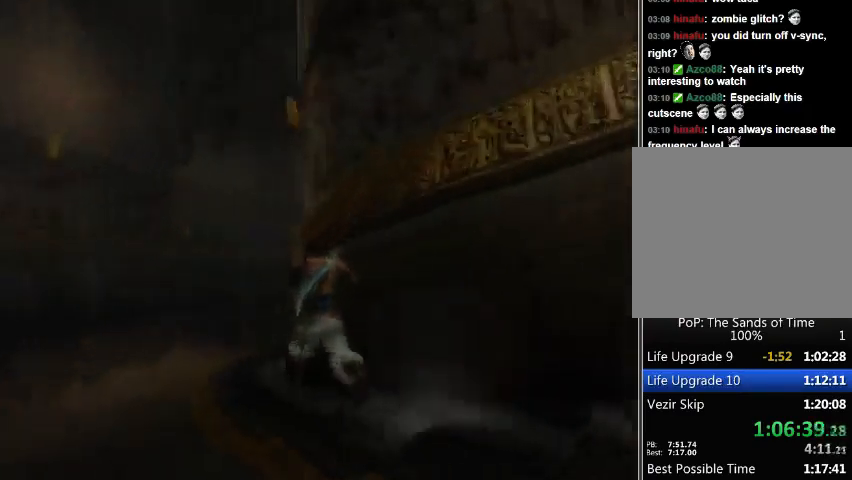
{"buttons": [], "left_stick": "up", "right_stick": "right", "events": []}
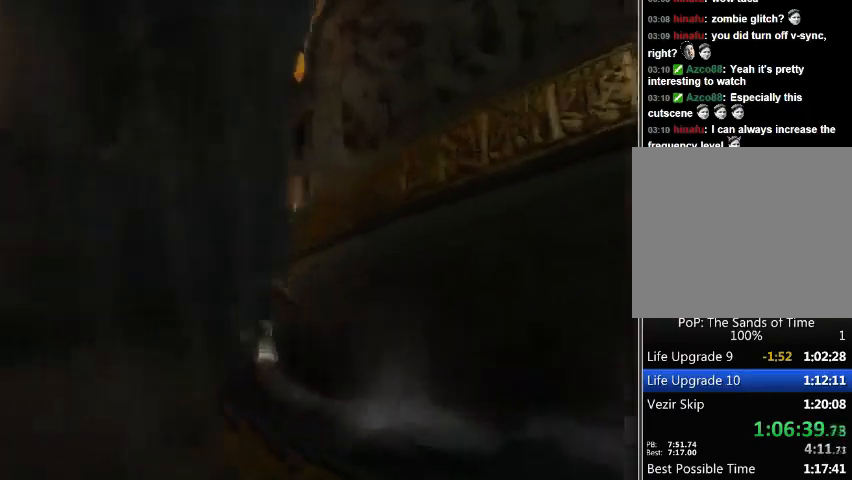
{"buttons": [], "left_stick": "up", "right_stick": "right", "events": []}
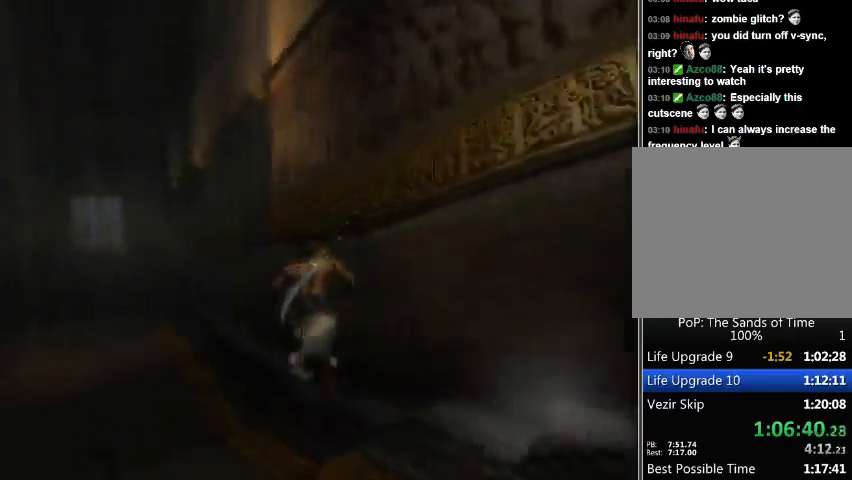
{"buttons": [], "left_stick": "up", "right_stick": "center", "events": [[467, "right_stick", "center"]]}
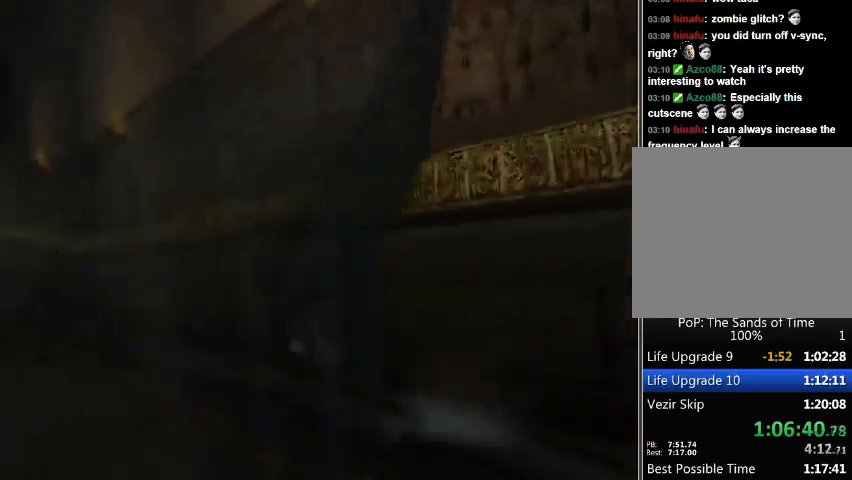
{"buttons": [], "left_stick": "up", "right_stick": "center", "events": []}
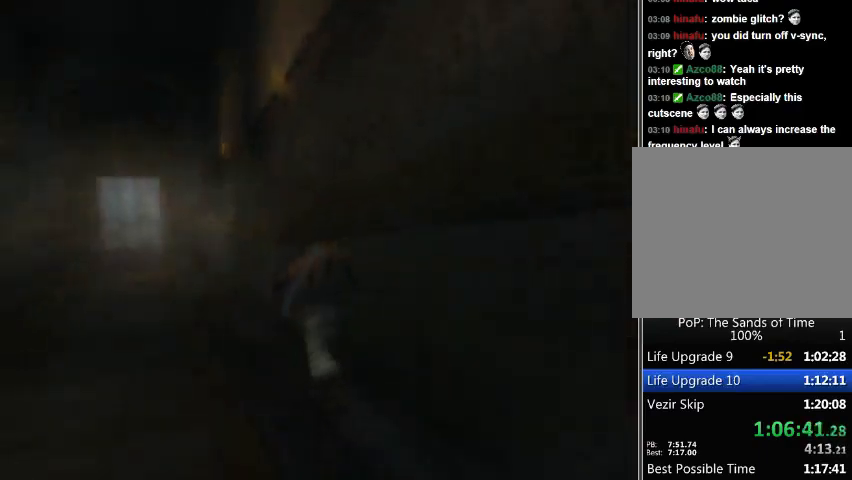
{"buttons": [], "left_stick": "up", "right_stick": "center", "events": []}
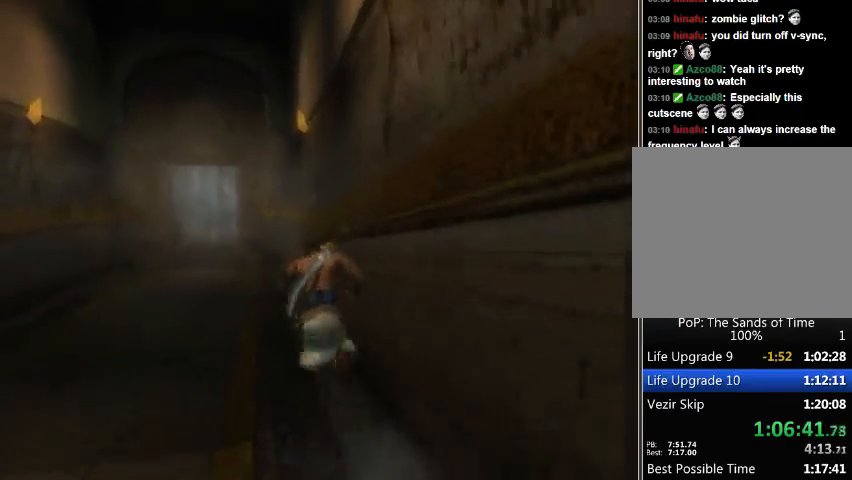
{"buttons": ["R1"], "left_stick": "up", "right_stick": "center", "events": [[133, "R1", "down"]]}
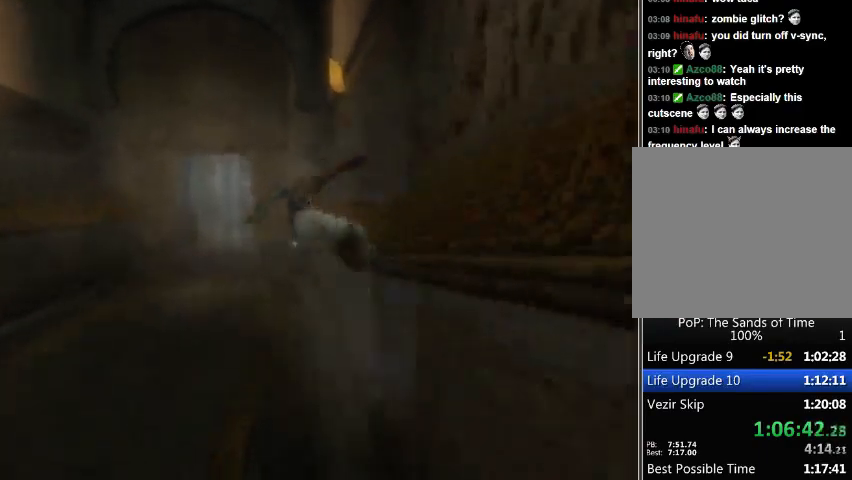
{"buttons": ["R1"], "left_stick": "up", "right_stick": "center", "events": []}
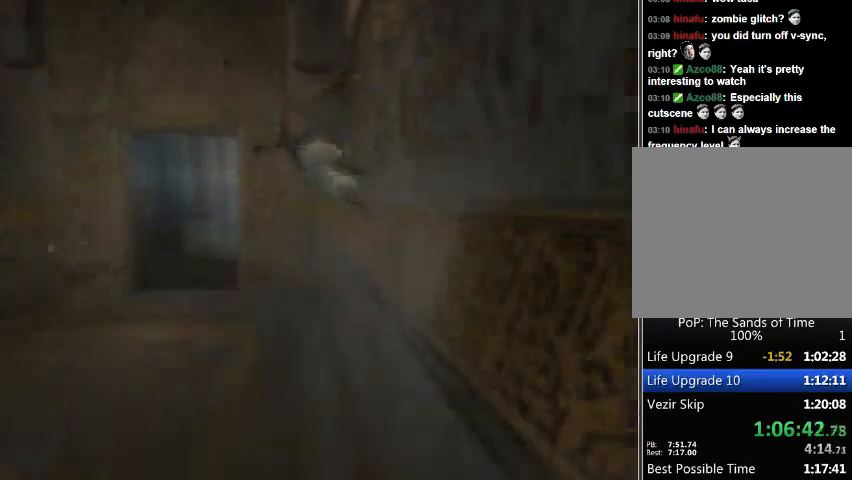
{"buttons": ["R1"], "left_stick": "up", "right_stick": "center", "events": []}
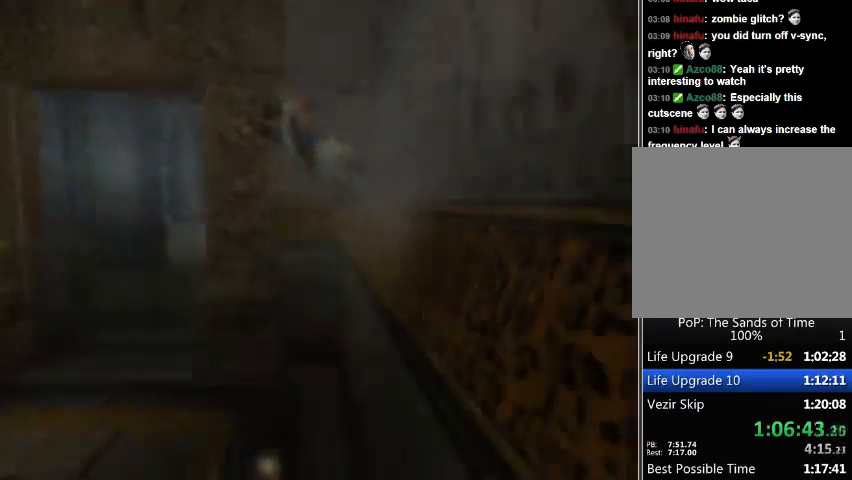
{"buttons": [], "left_stick": "up", "right_stick": "center", "events": [[433, "R1", "up"]]}